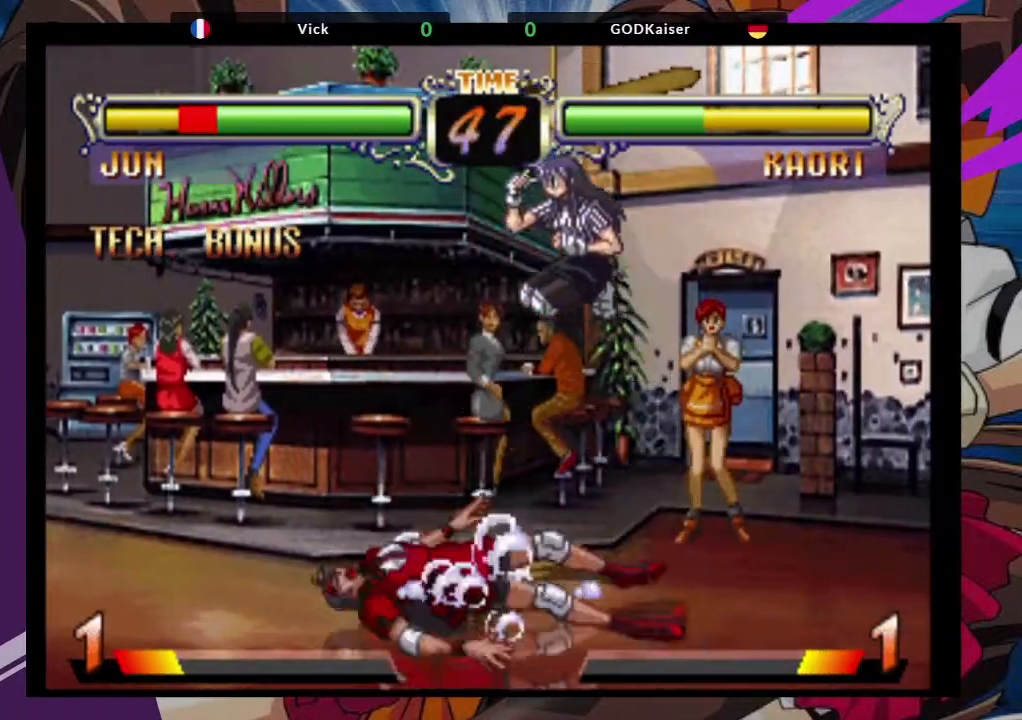
Gameplay with a controller (arcade stick); each line is a JSON object with the inputs held at the frame after it (dt_ms = milliseconds from this image to that frame). "events" lists button and stick changes between this image and that frame as [ms after this image, input, new state], when the widget could be followed in between. Not read: L3 R3.
{"dt_ms": 500, "buttons": [], "left_stick": "center", "events": [[500, "left_stick", "center"]]}
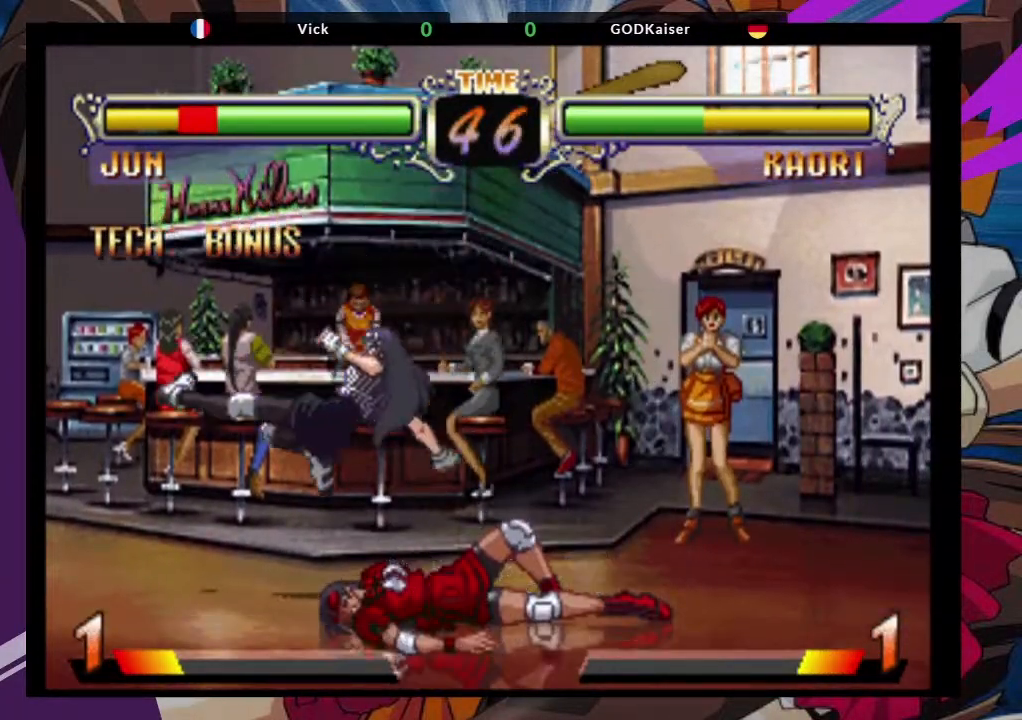
{"dt_ms": 500, "buttons": [], "left_stick": "right", "events": [[50, "left_stick", "right"]]}
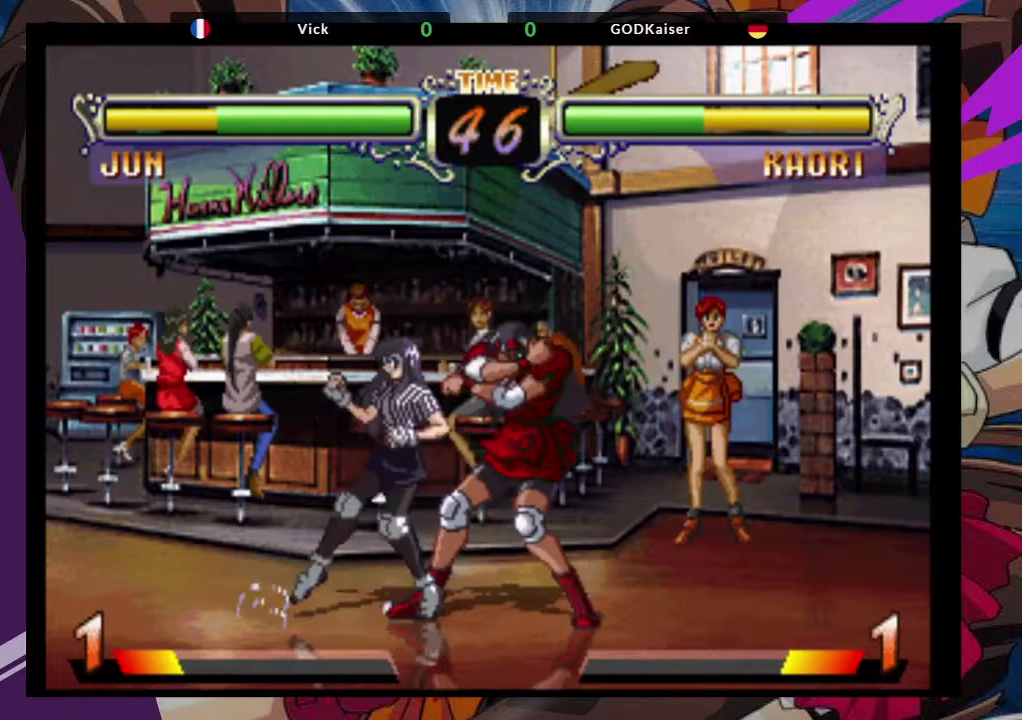
{"dt_ms": 500, "buttons": [], "left_stick": "down-right", "events": [[467, "left_stick", "down-right"]]}
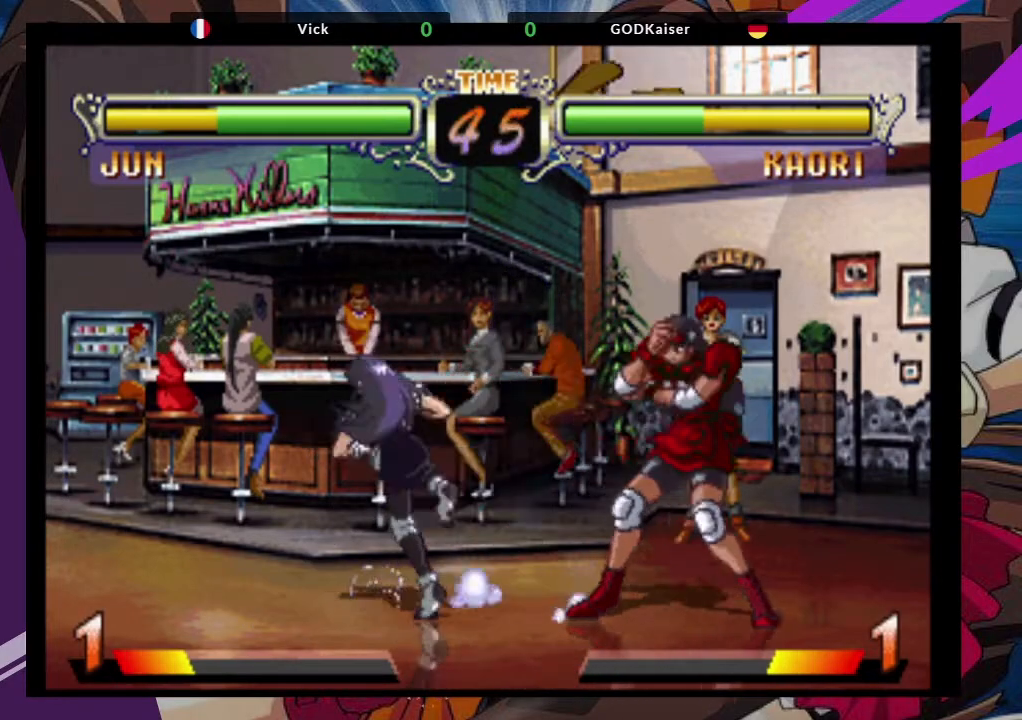
{"dt_ms": 500, "buttons": ["CIRCLE"], "left_stick": "down-right", "events": [[200, "CROSS", "down"], [350, "CROSS", "up"], [483, "CIRCLE", "down"]]}
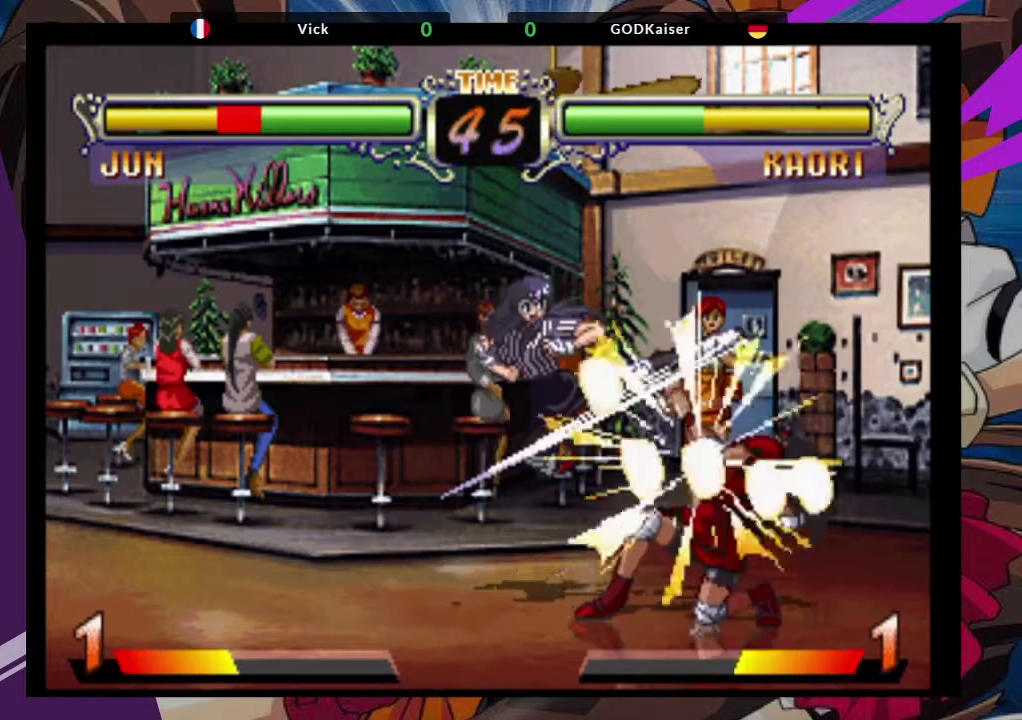
{"dt_ms": 500, "buttons": [], "left_stick": "right", "events": [[100, "CIRCLE", "up"], [283, "left_stick", "right"]]}
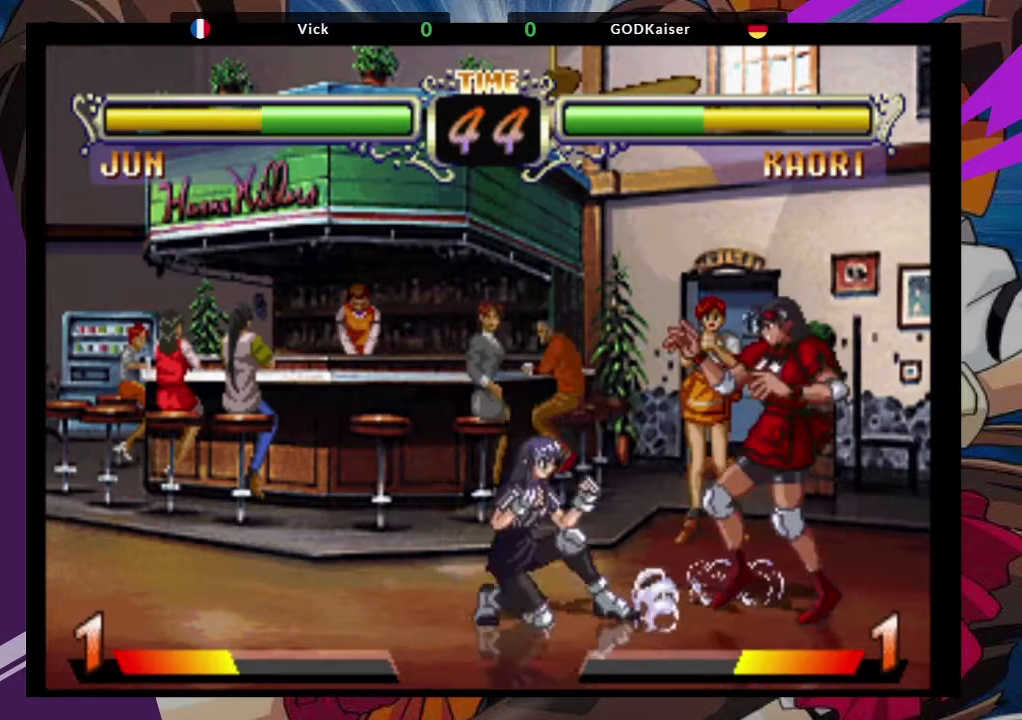
{"dt_ms": 500, "buttons": [], "left_stick": "up-right", "events": [[467, "left_stick", "up-right"]]}
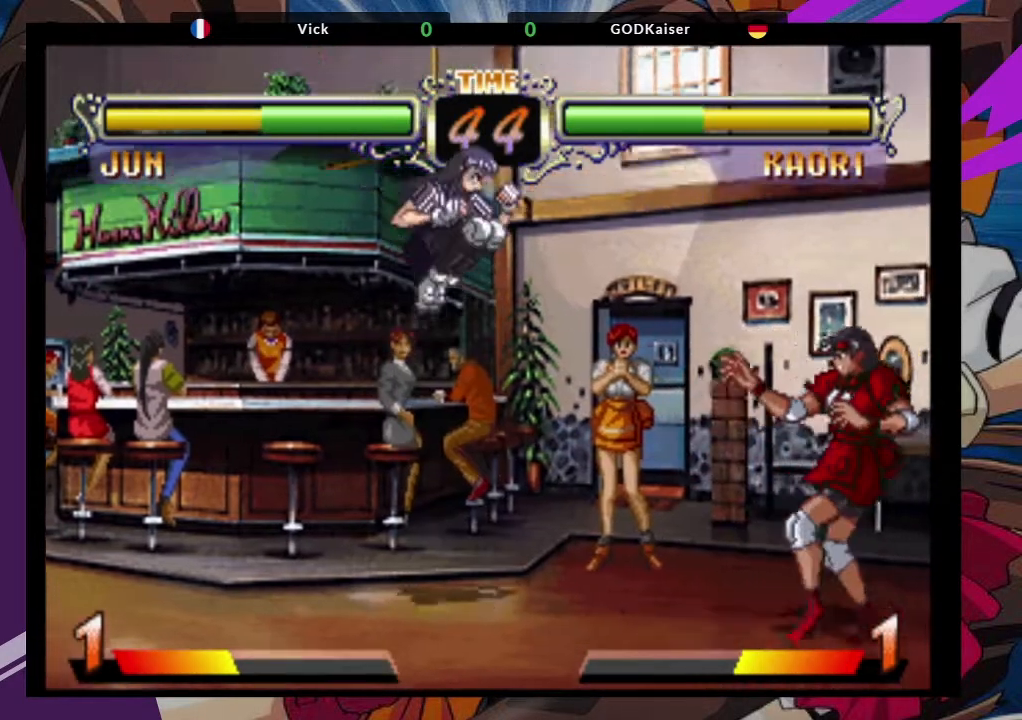
{"dt_ms": 500, "buttons": [], "left_stick": "center", "events": [[117, "CROSS", "down"], [233, "CROSS", "up"], [233, "left_stick", "center"], [317, "CIRCLE", "down"], [467, "CIRCLE", "up"]]}
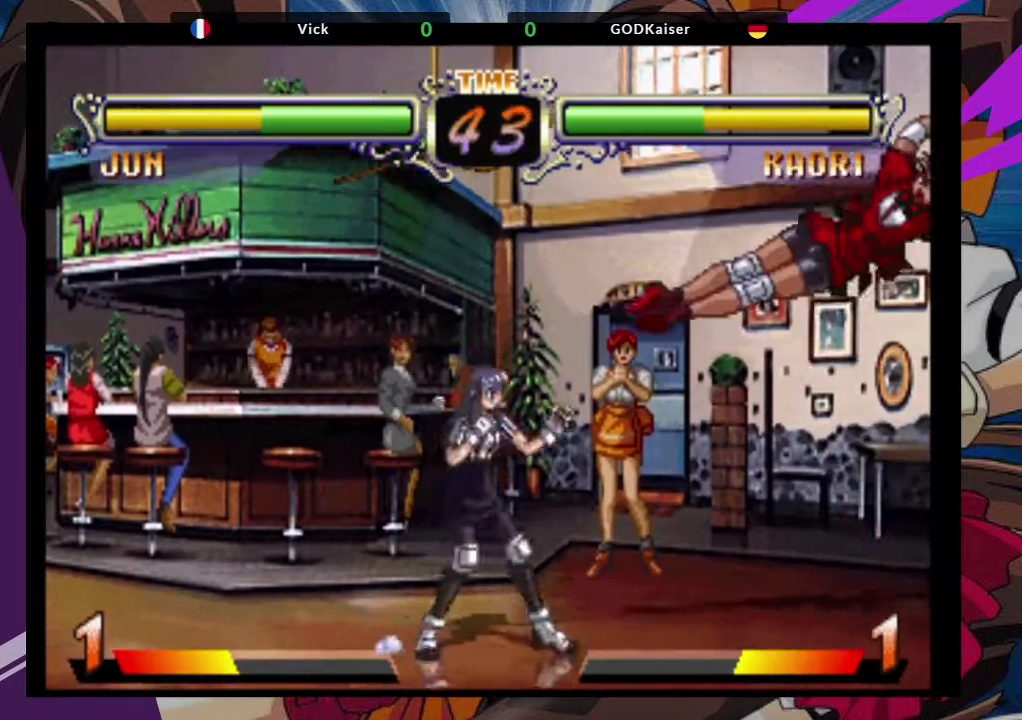
{"dt_ms": 500, "buttons": ["CROSS"], "left_stick": "up-right", "events": [[183, "left_stick", "up-right"], [417, "CROSS", "down"]]}
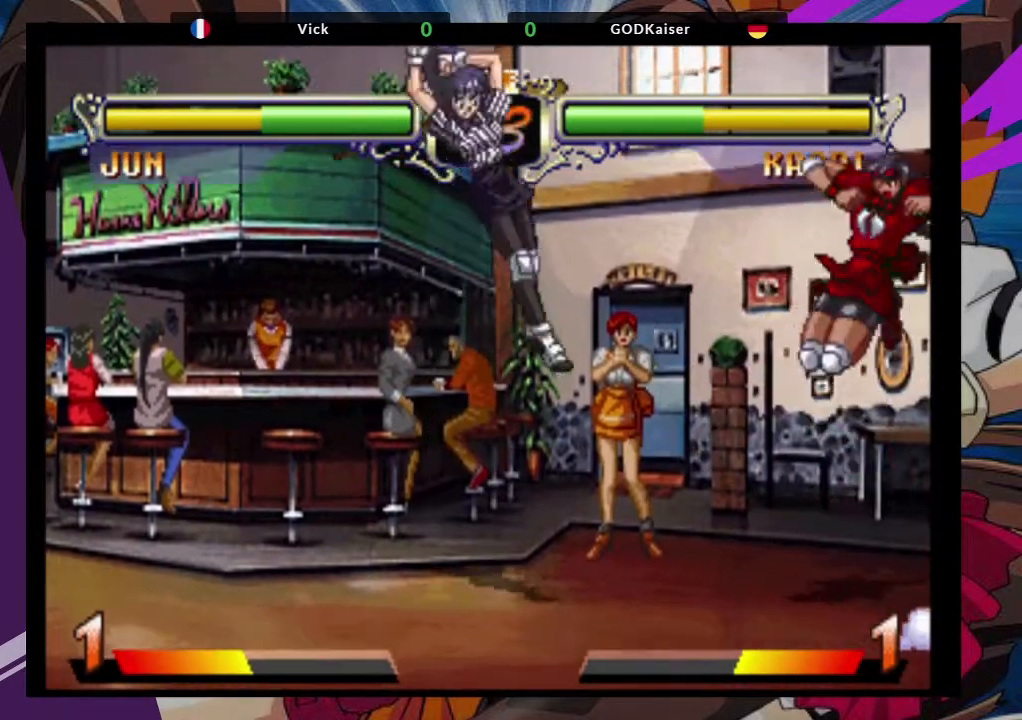
{"dt_ms": 500, "buttons": [], "left_stick": "center", "events": [[17, "CROSS", "up"], [83, "left_stick", "center"], [117, "CIRCLE", "down"], [233, "CIRCLE", "up"]]}
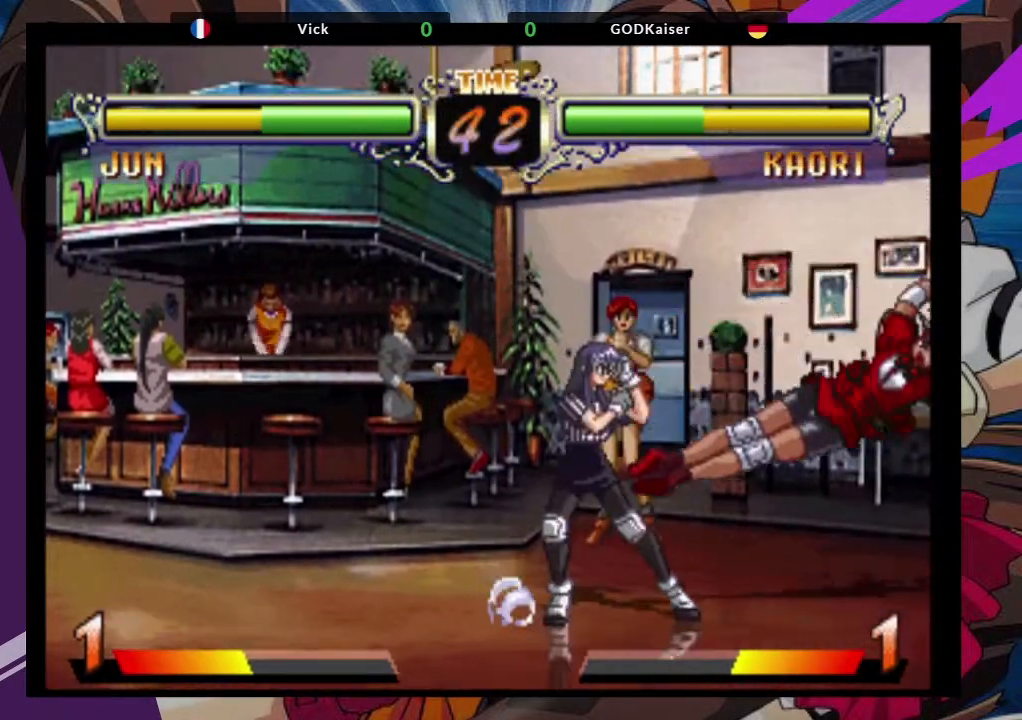
{"dt_ms": 500, "buttons": ["CIRCLE"], "left_stick": "down-right", "events": [[67, "left_stick", "down-right"], [117, "CROSS", "down"], [267, "CROSS", "up"], [483, "CIRCLE", "down"]]}
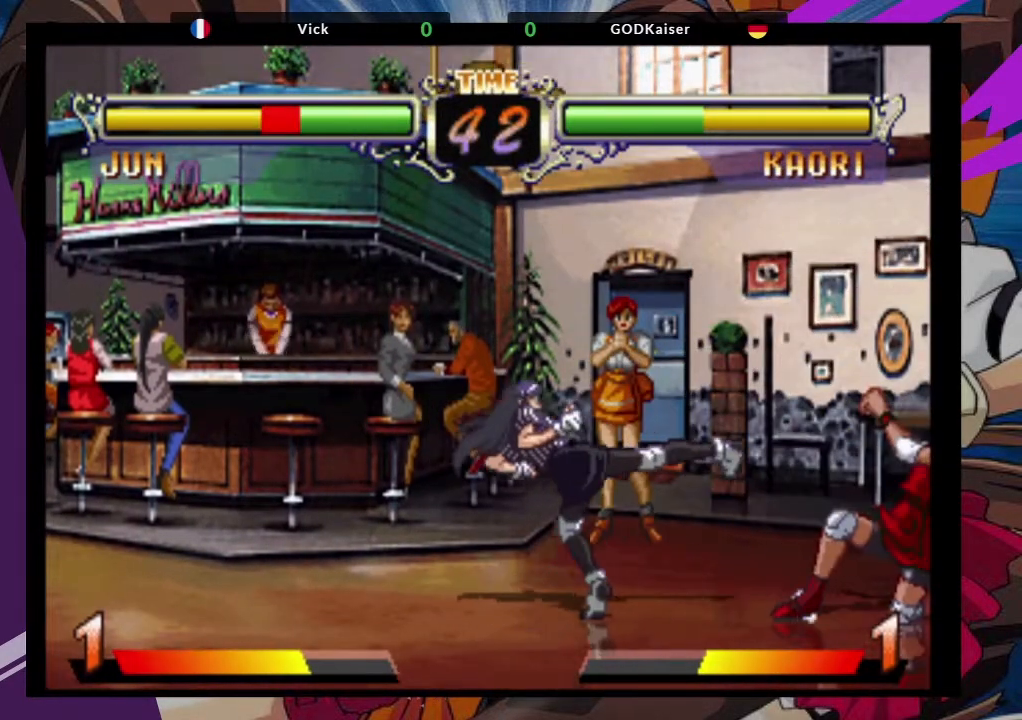
{"dt_ms": 1000, "buttons": [], "left_stick": "up-right"}
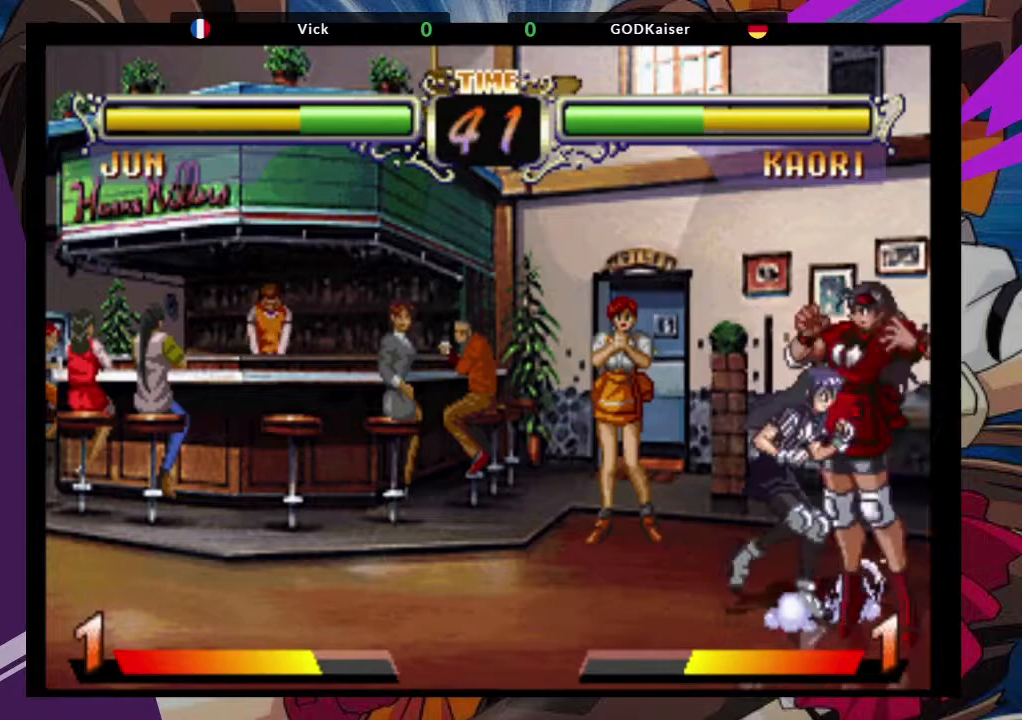
{"dt_ms": 500, "buttons": [], "left_stick": "up-right", "events": []}
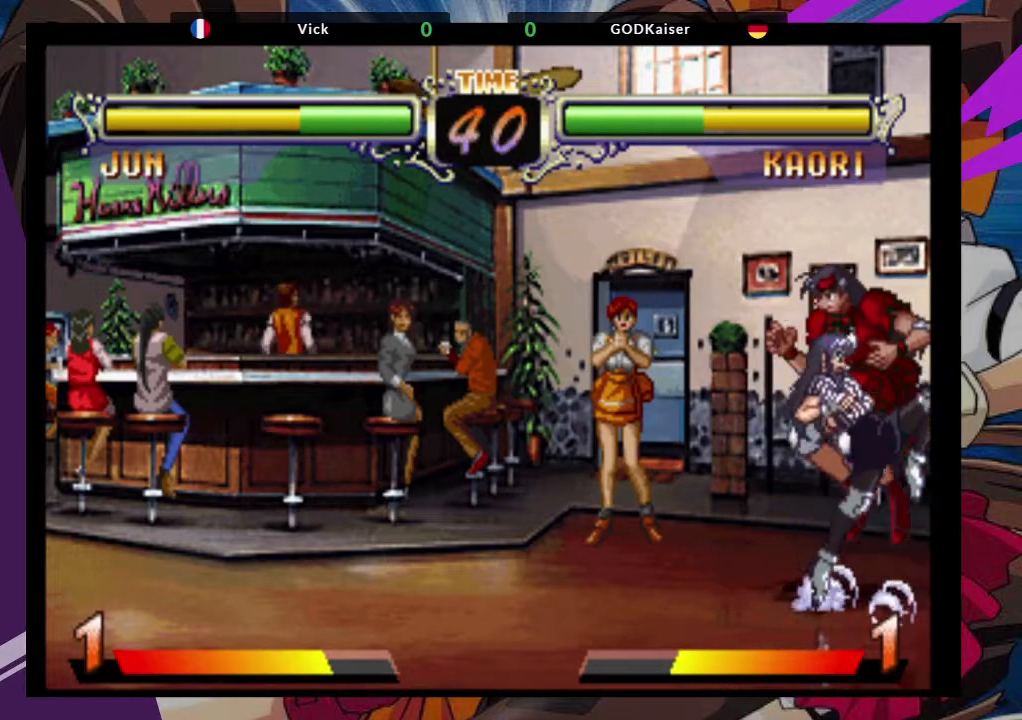
{"dt_ms": 500, "buttons": [], "left_stick": "right", "events": [[217, "left_stick", "right"], [317, "TRIANGLE", "down"], [450, "TRIANGLE", "up"]]}
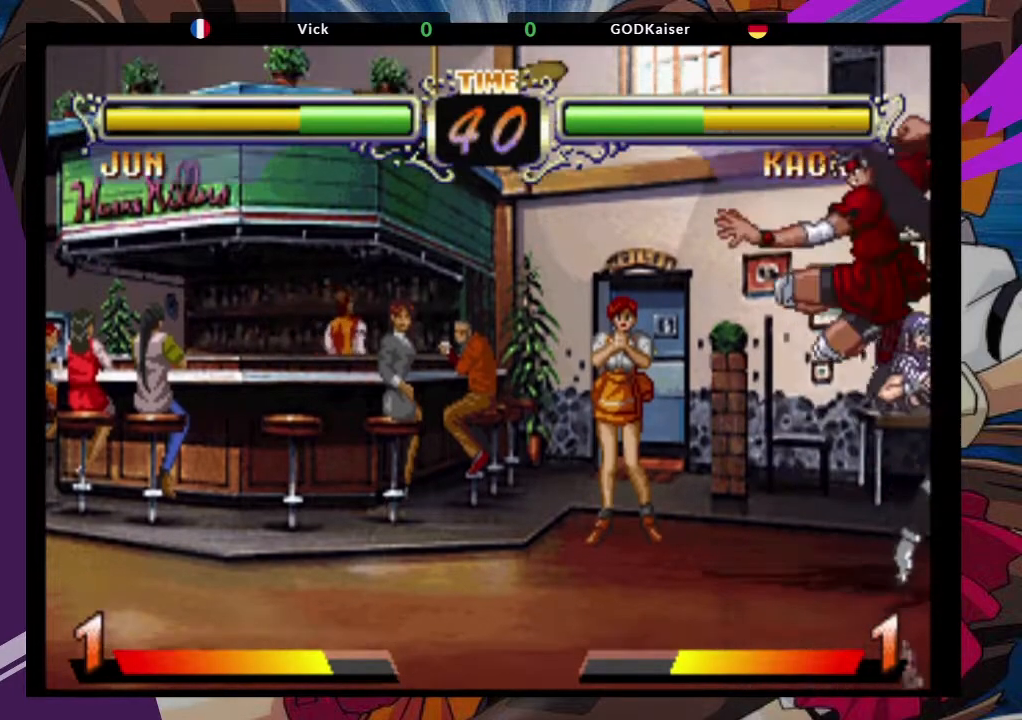
{"dt_ms": 500, "buttons": [], "left_stick": "down-right", "events": [[83, "left_stick", "down-right"], [250, "SQUARE", "down"], [417, "SQUARE", "up"]]}
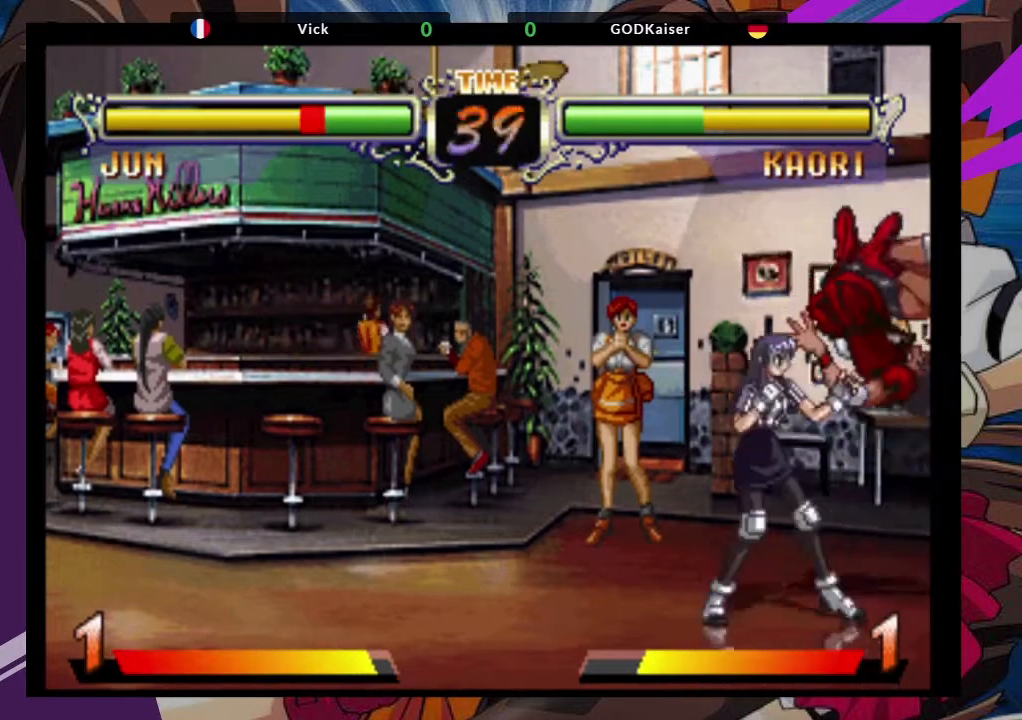
{"dt_ms": 500, "buttons": [], "left_stick": "right", "events": [[100, "SQUARE", "down"], [233, "SQUARE", "up"], [283, "SQUARE", "down"], [400, "SQUARE", "up"], [483, "left_stick", "right"]]}
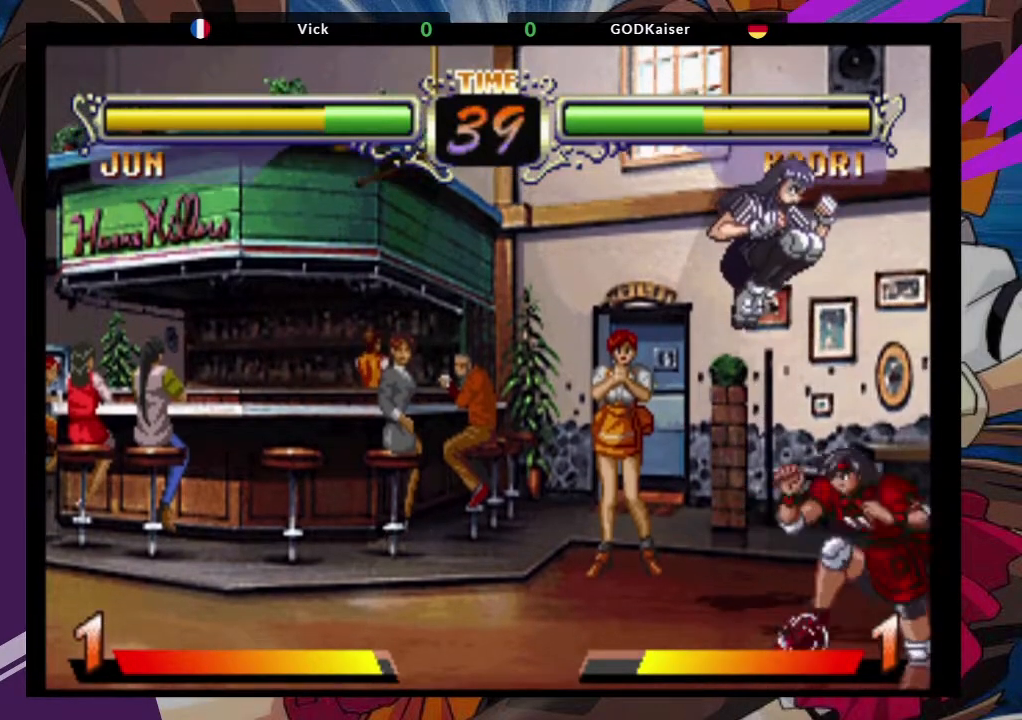
{"dt_ms": 500, "buttons": ["TRIANGLE"], "left_stick": "right", "events": [[217, "TRIANGLE", "down"], [333, "TRIANGLE", "up"], [433, "TRIANGLE", "down"]]}
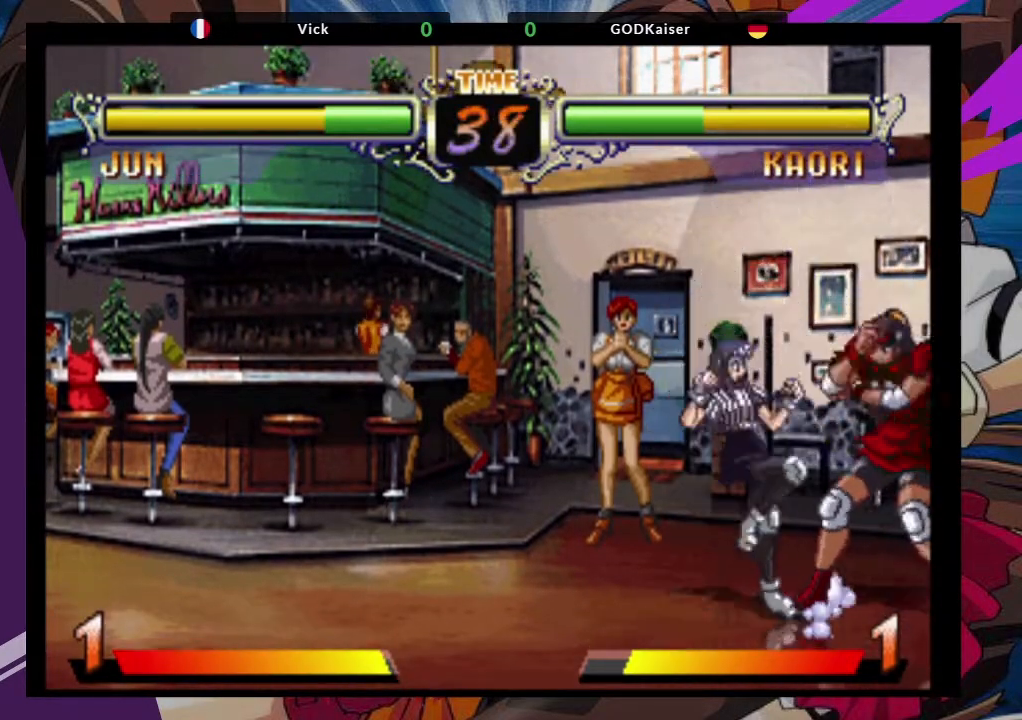
{"dt_ms": 500, "buttons": [], "left_stick": "down-right", "events": [[33, "TRIANGLE", "up"], [467, "left_stick", "down-right"]]}
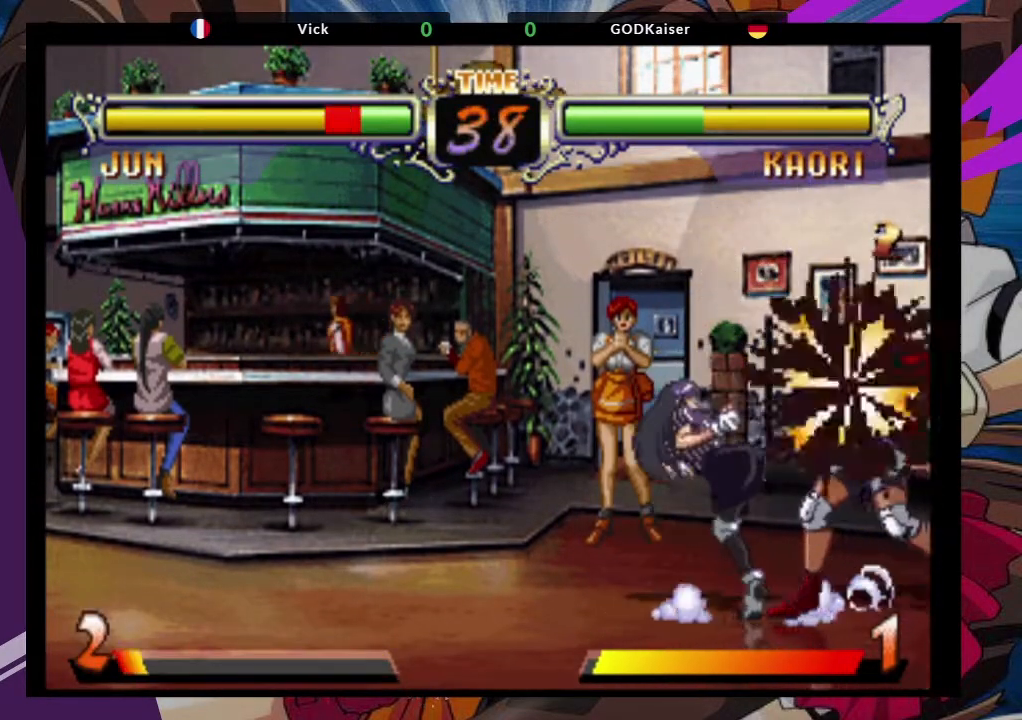
{"dt_ms": 500, "buttons": [], "left_stick": "right", "events": [[433, "left_stick", "right"]]}
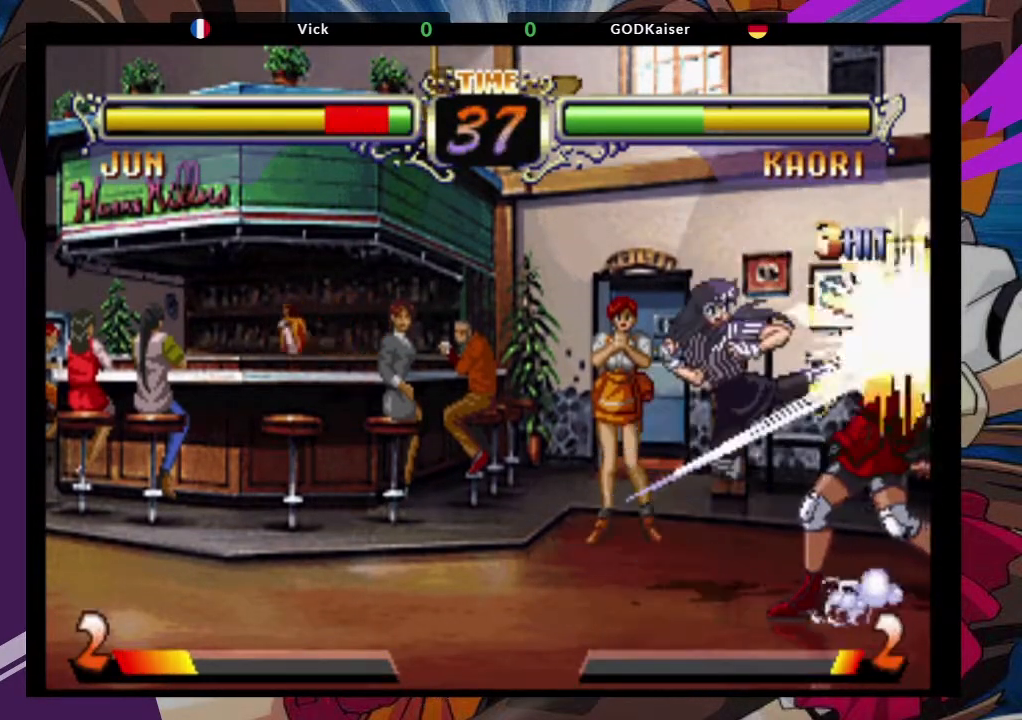
{"dt_ms": 500, "buttons": [], "left_stick": "right", "events": []}
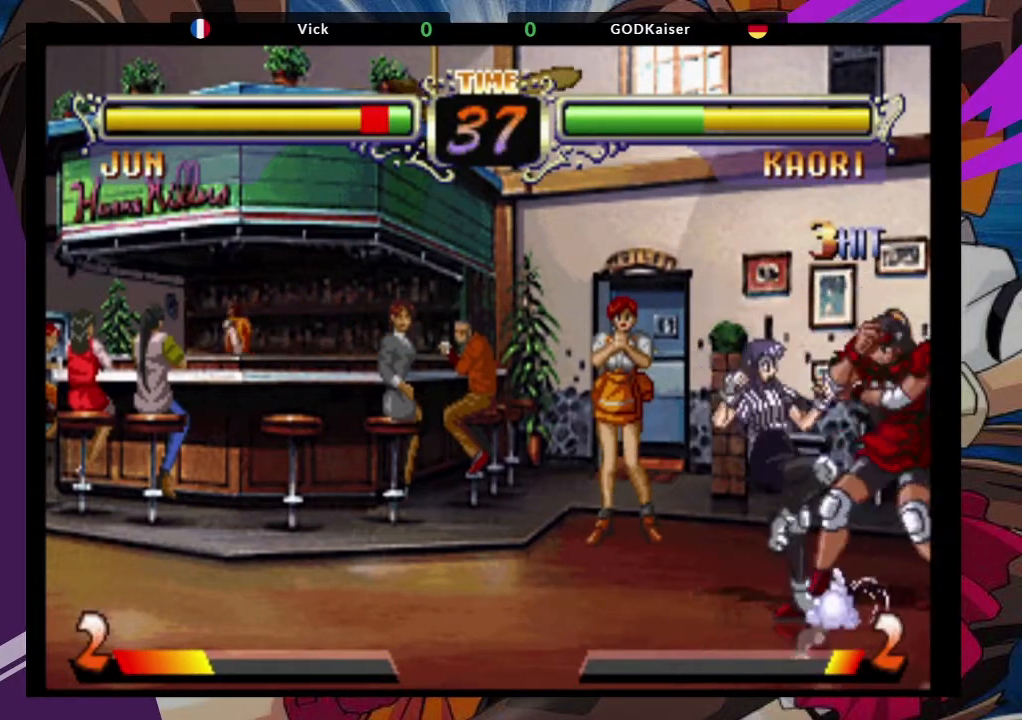
{"dt_ms": 500, "buttons": [], "left_stick": "right", "events": []}
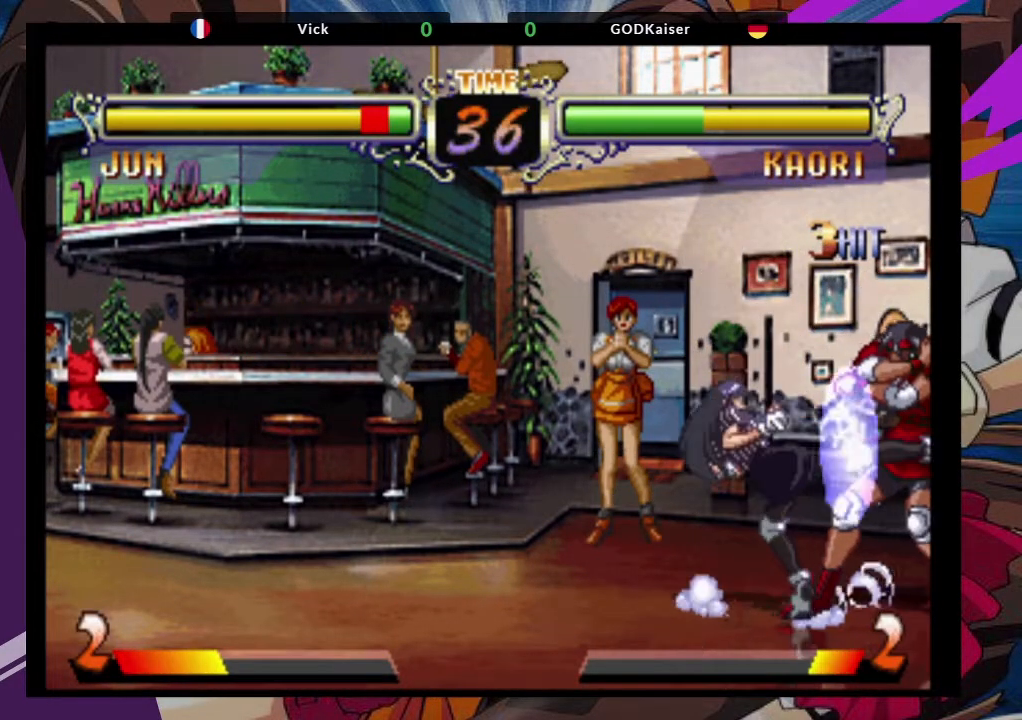
{"dt_ms": 500, "buttons": [], "left_stick": "right", "events": []}
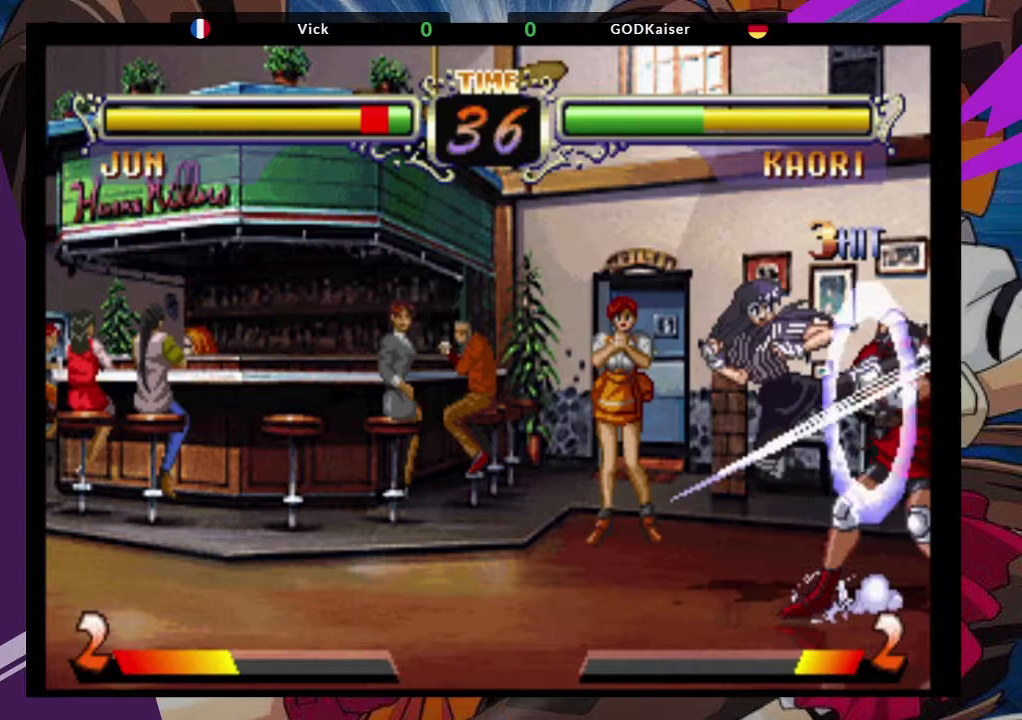
{"dt_ms": 500, "buttons": ["TRIANGLE"], "left_stick": "right", "events": [[250, "TRIANGLE", "down"]]}
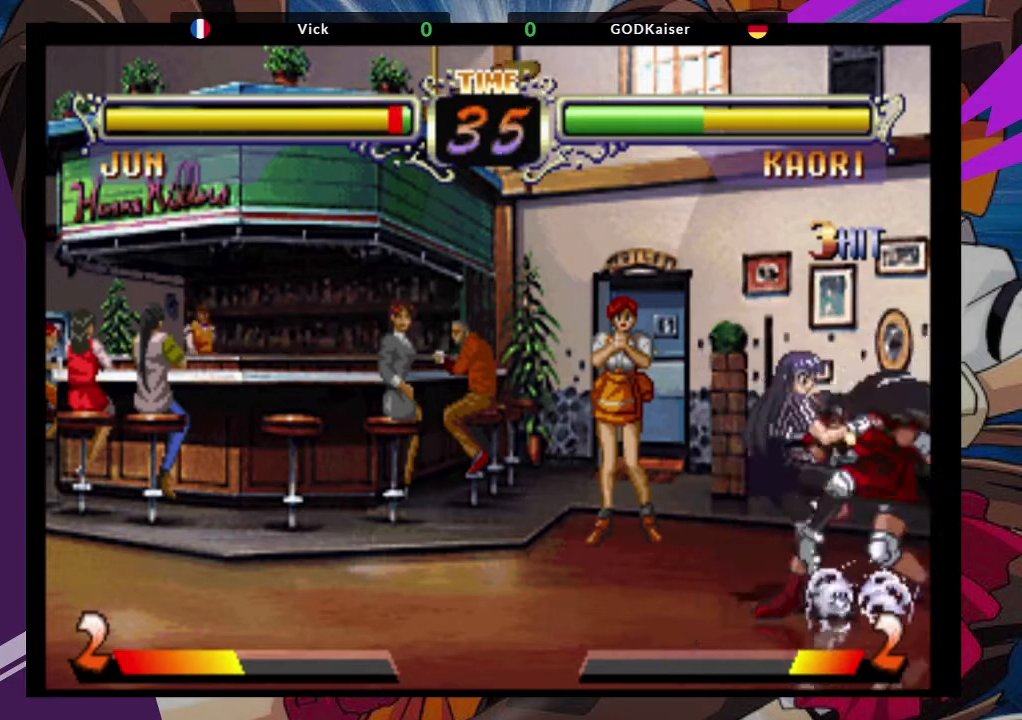
{"dt_ms": 500, "buttons": [], "left_stick": "right", "events": [[17, "TRIANGLE", "up"]]}
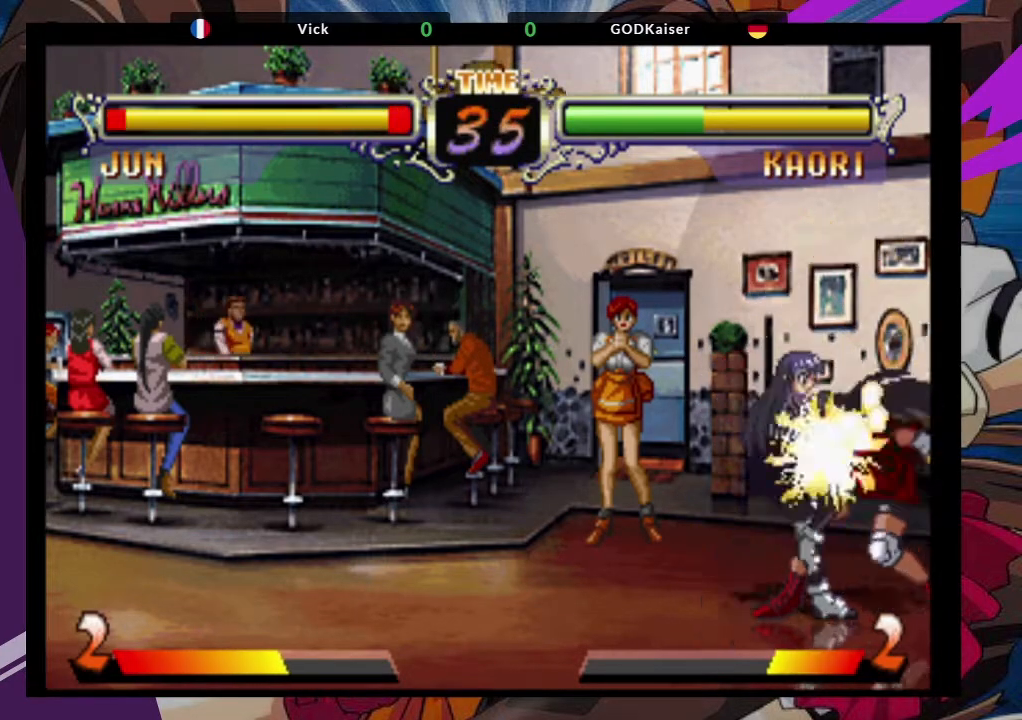
{"dt_ms": 500, "buttons": [], "left_stick": "right", "events": [[100, "SQUARE", "down"], [200, "CROSS", "down"], [233, "SQUARE", "up"], [300, "TRIANGLE", "down"], [350, "SQUARE", "down"], [417, "CROSS", "up"], [450, "TRIANGLE", "up"], [483, "SQUARE", "up"]]}
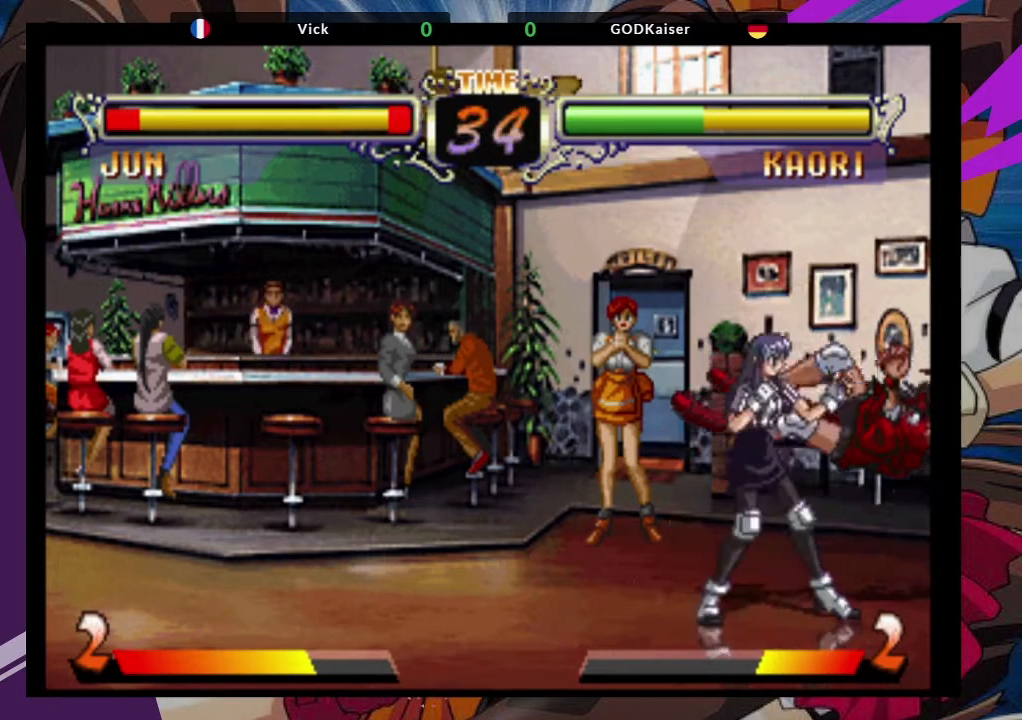
{"dt_ms": 500, "buttons": ["CROSS"], "left_stick": "right", "events": [[33, "CROSS", "down"], [33, "TRIANGLE", "down"], [100, "SQUARE", "down"], [200, "TRIANGLE", "up"], [233, "SQUARE", "up"], [283, "TRIANGLE", "down"], [300, "SQUARE", "down"], [417, "TRIANGLE", "up"], [467, "SQUARE", "up"]]}
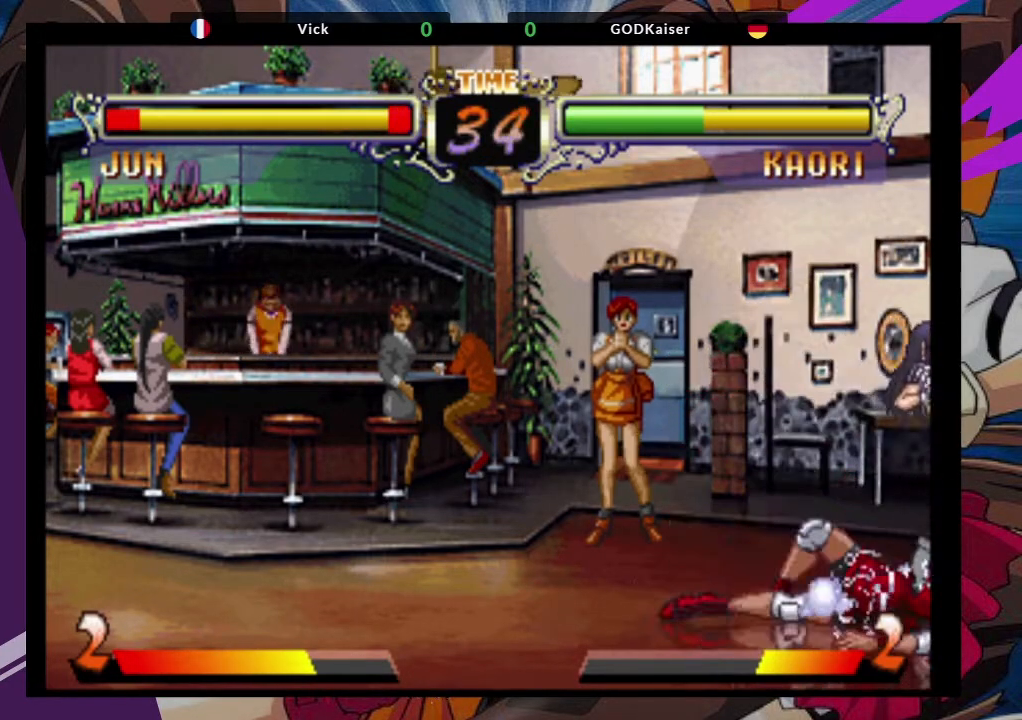
{"dt_ms": 500, "buttons": [], "left_stick": "up-right", "events": [[33, "CROSS", "up"], [483, "left_stick", "up-right"]]}